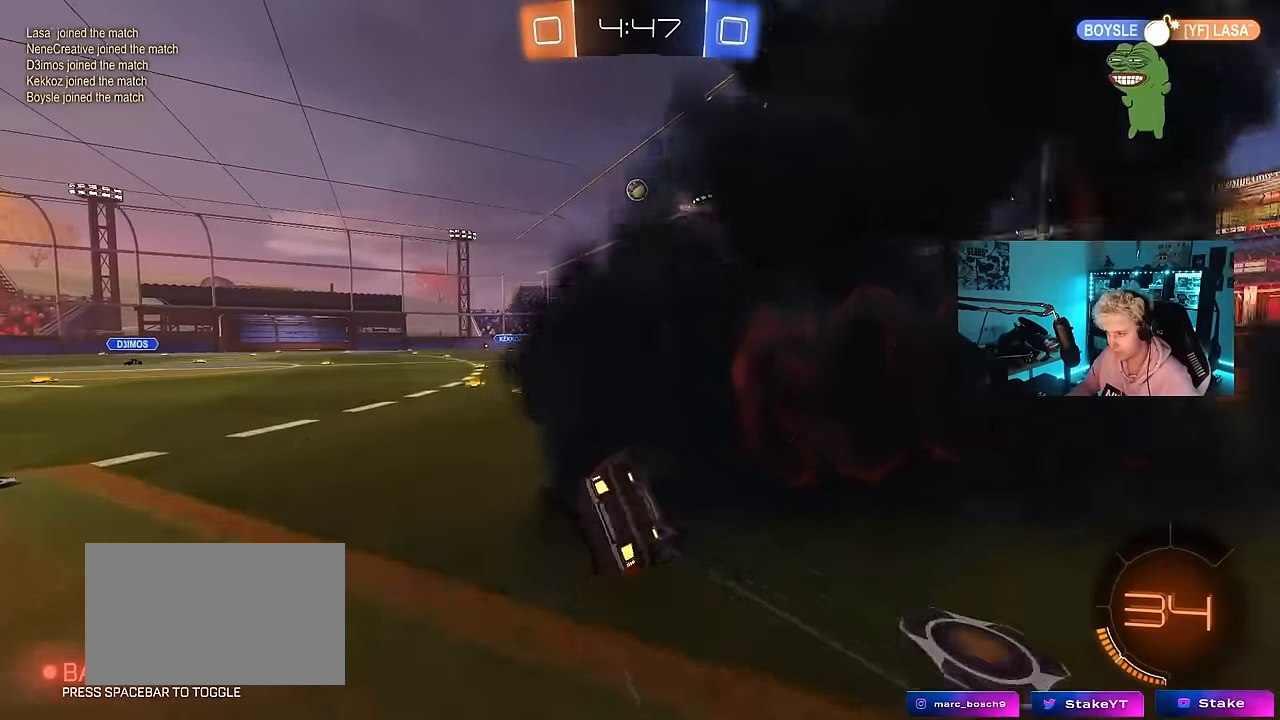
Gameplay with keyboard and mouse; each line is a JSON object with the keys and mouse buttons held at the frame after it. "events" lists presses ("down") and releases ("up") of "1", "2", "3", "4", "5", "a", "alt", "c", "caps_lock", "ctrl", "d", "e", "f", "g", "q", "r", "s", "shift", "space", "t", "tab", "v", "w", "x", "z", "mouse_left", "mouse_wheel" and "mouse_right" between this image and that frame as [ms after this image, input, new state], when the widget could be followed in between. "mouse_left", "mouse_wheel", "mouse_right" = the "left", "wheel", "right" buttons of the "mouse" list. No other keys are recorded. "wheel" means that the mouse wheel is clicked or scrolled. Mouse movement is not recorded.
{"keys": ["a"], "mouse": [], "events": [[167, "s", "up"], [300, "s", "down"], [450, "shift", "up"], [500, "s", "up"]]}
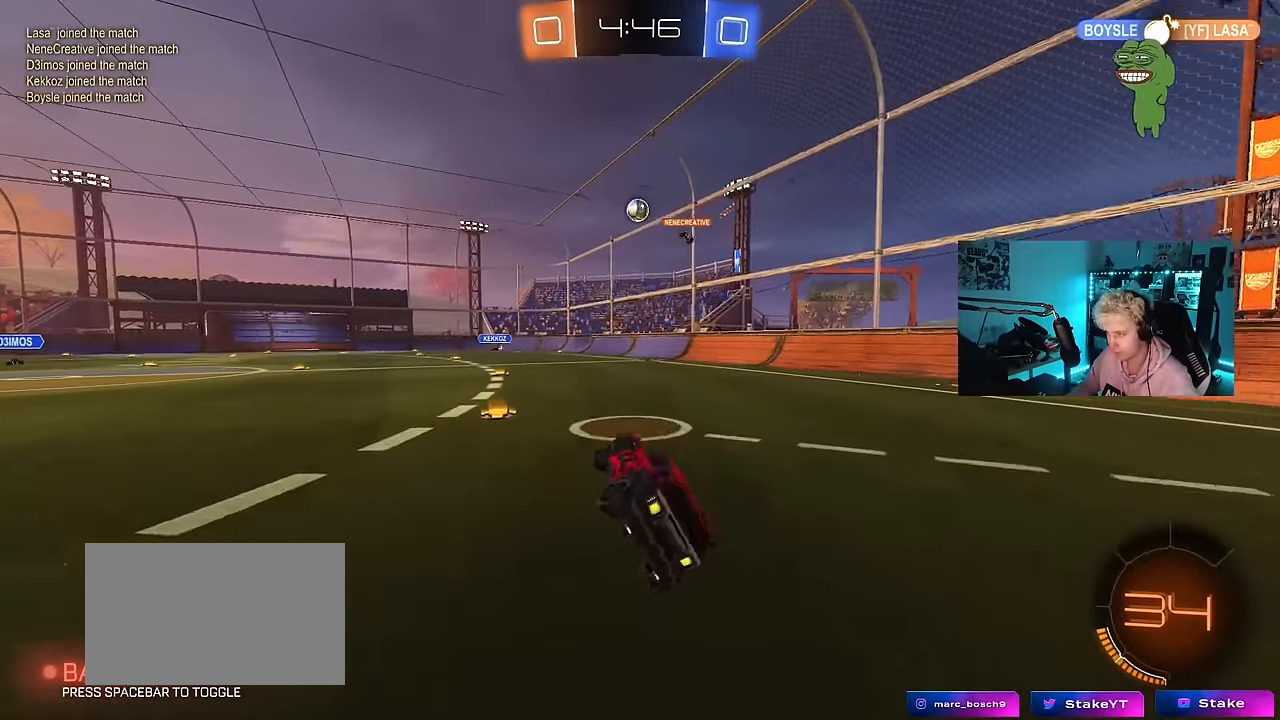
{"keys": ["w"], "mouse": ["left"], "events": [[33, "a", "up"], [233, "w", "down"], [417, "mouse_left", "down"]]}
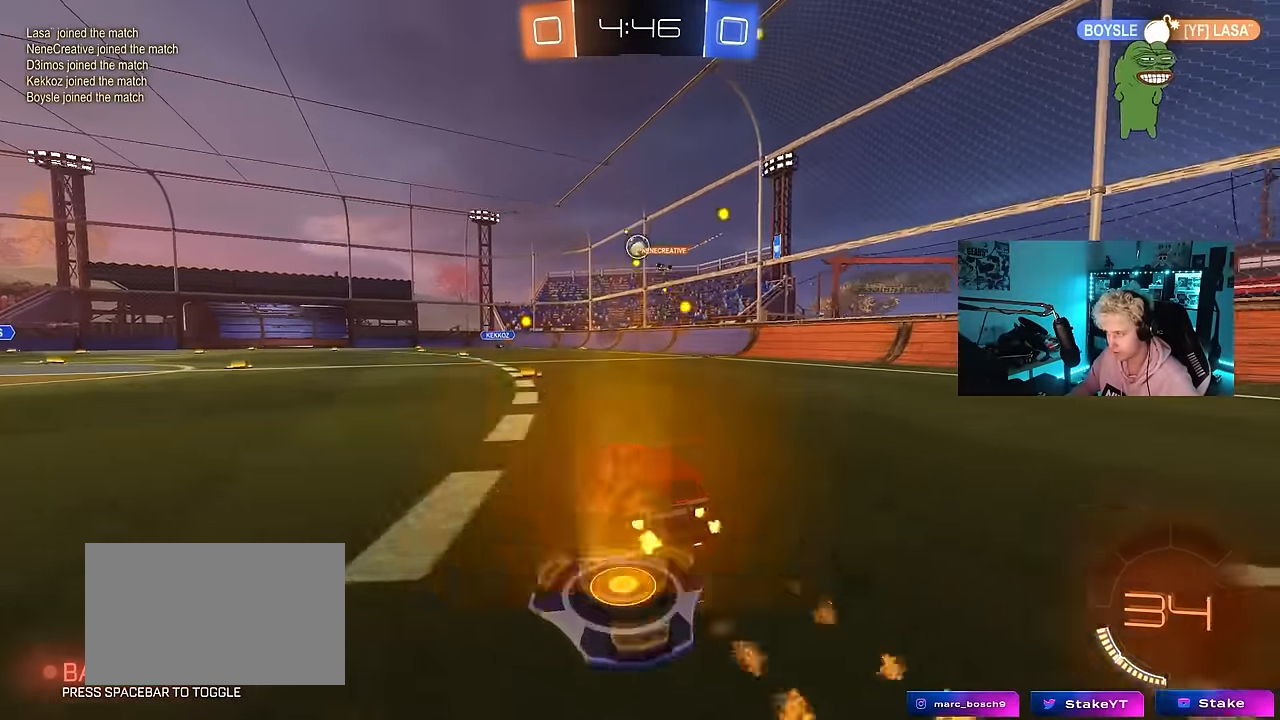
{"keys": ["d", "w"], "mouse": [], "events": [[50, "mouse_left", "up"], [433, "d", "down"]]}
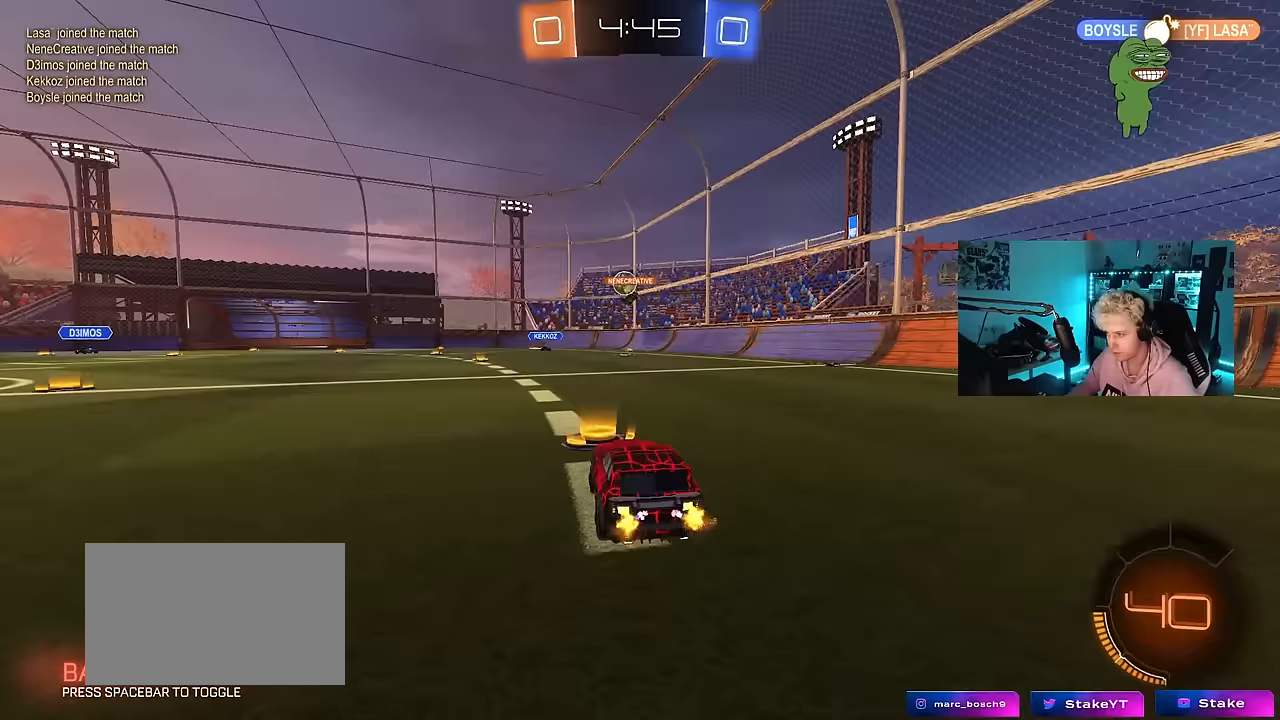
{"keys": ["d", "w"], "mouse": [], "events": [[67, "d", "up"], [300, "a", "down"], [450, "a", "up"], [500, "d", "down"]]}
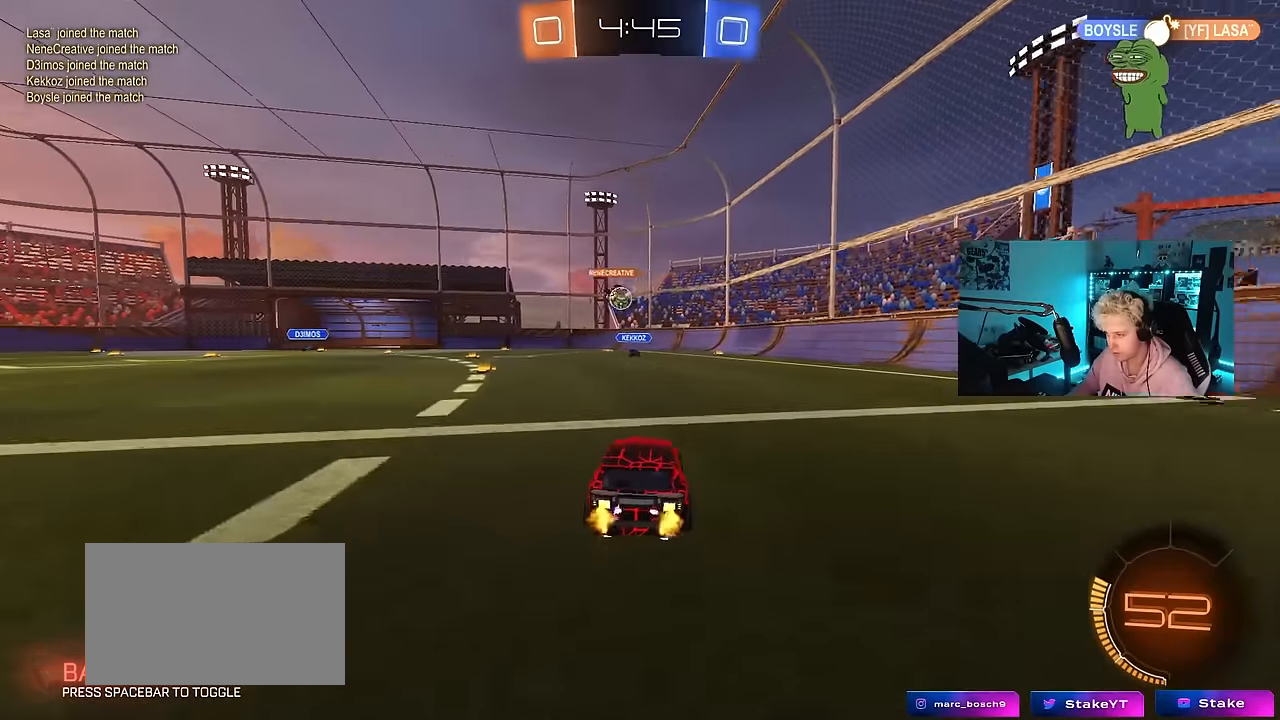
{"keys": [], "mouse": [], "events": [[183, "d", "up"], [183, "w", "up"]]}
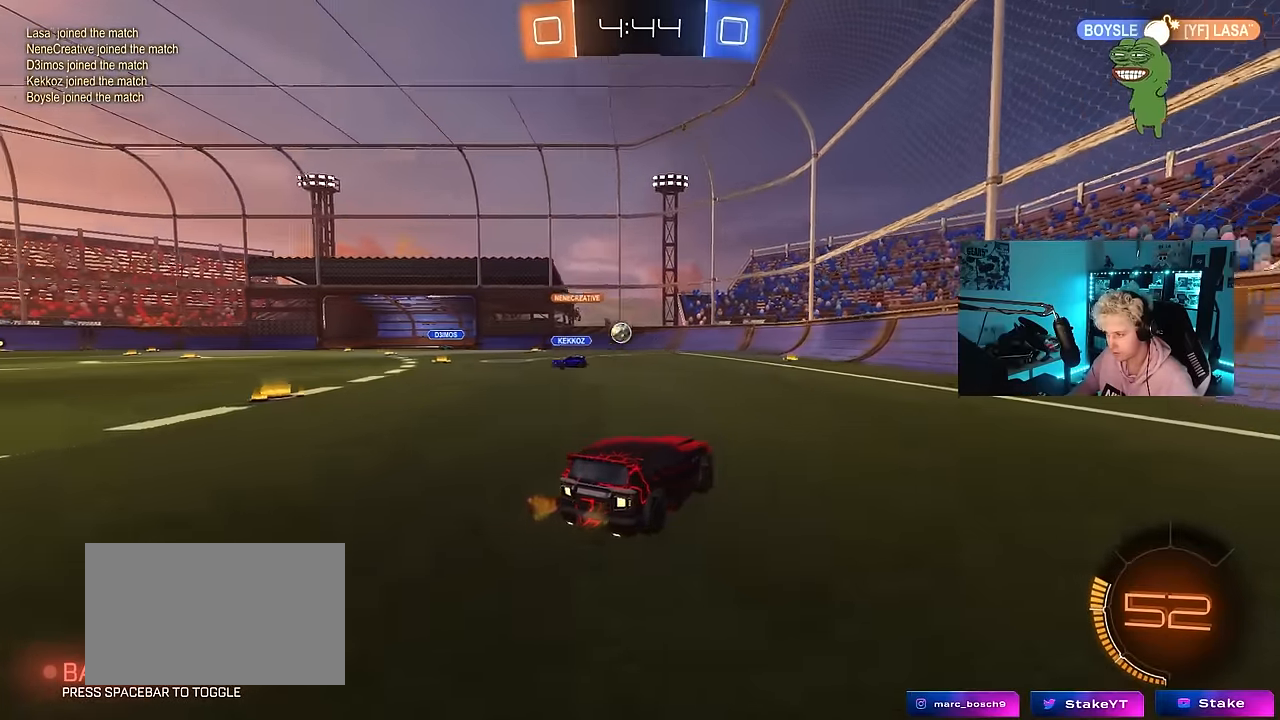
{"keys": ["w"], "mouse": ["left"], "events": [[17, "a", "down"], [150, "w", "down"], [333, "mouse_left", "down"], [433, "a", "up"]]}
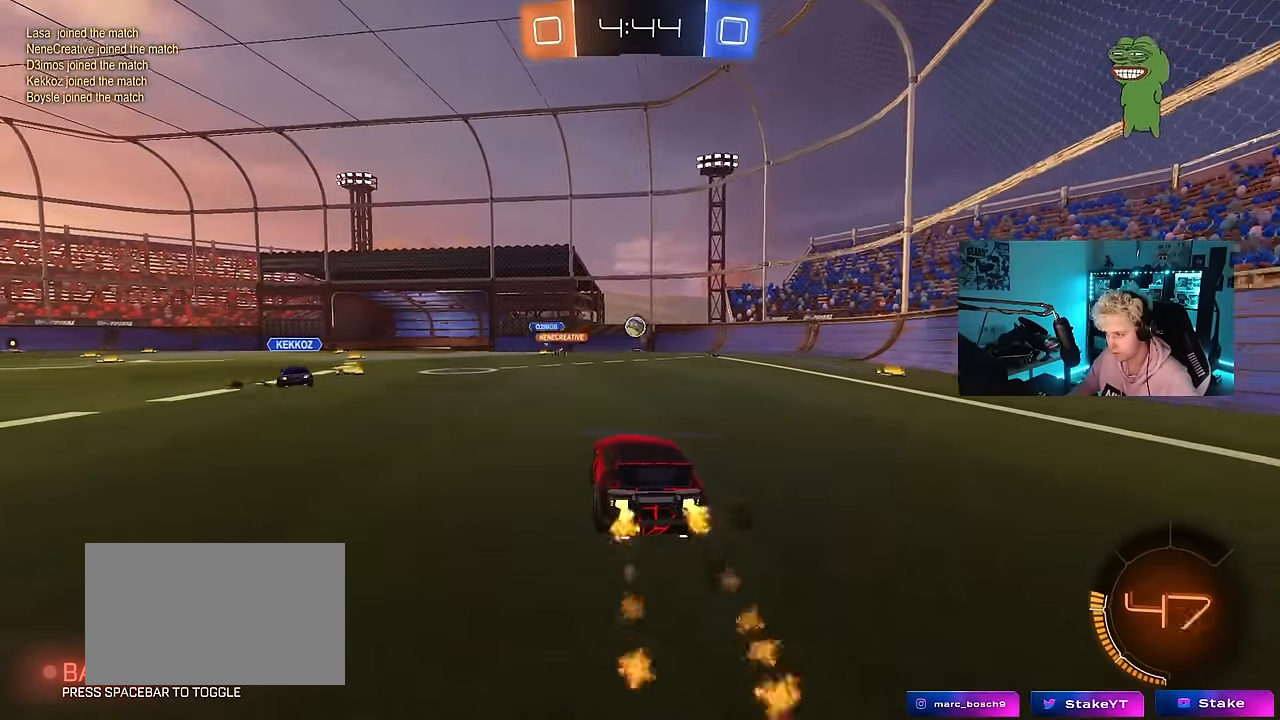
{"keys": ["d"], "mouse": [], "events": [[17, "mouse_left", "up"], [117, "d", "down"], [217, "d", "up"], [217, "w", "up"], [350, "a", "down"], [400, "a", "up"], [450, "d", "down"]]}
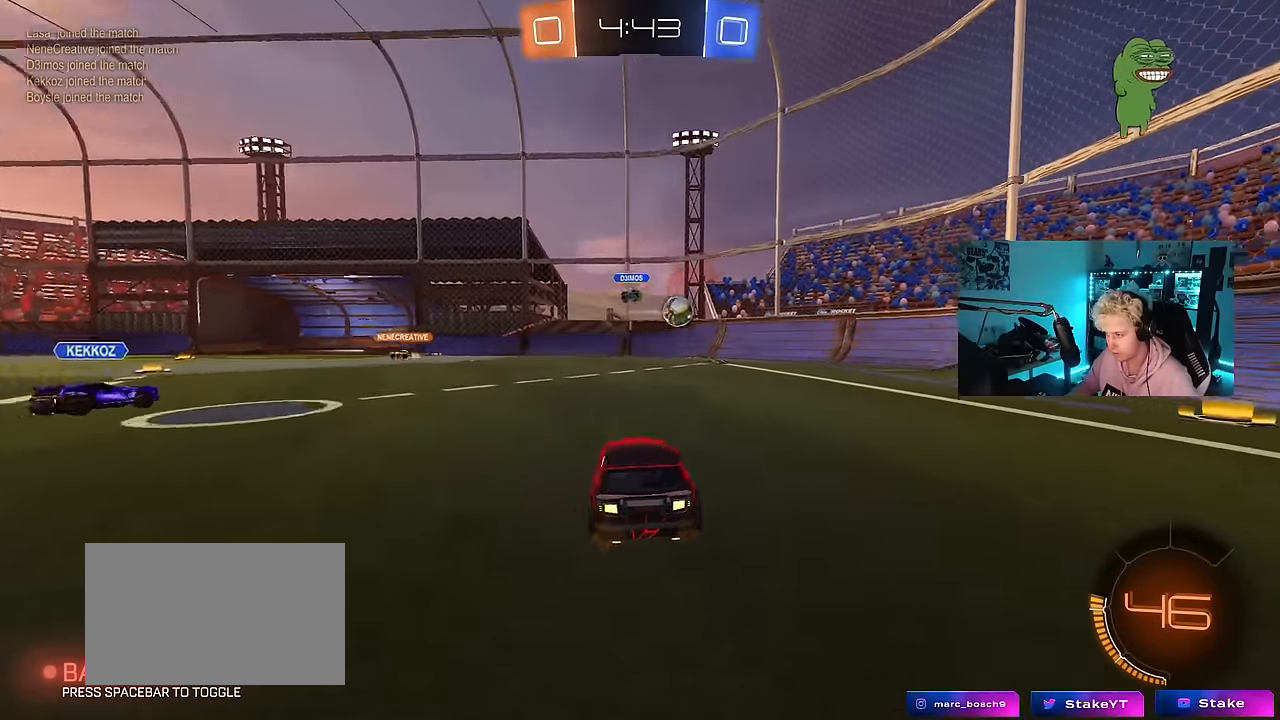
{"keys": ["d", "w"], "mouse": ["left"], "events": [[33, "shift", "down"], [83, "w", "down"], [183, "shift", "up"], [317, "mouse_left", "down"]]}
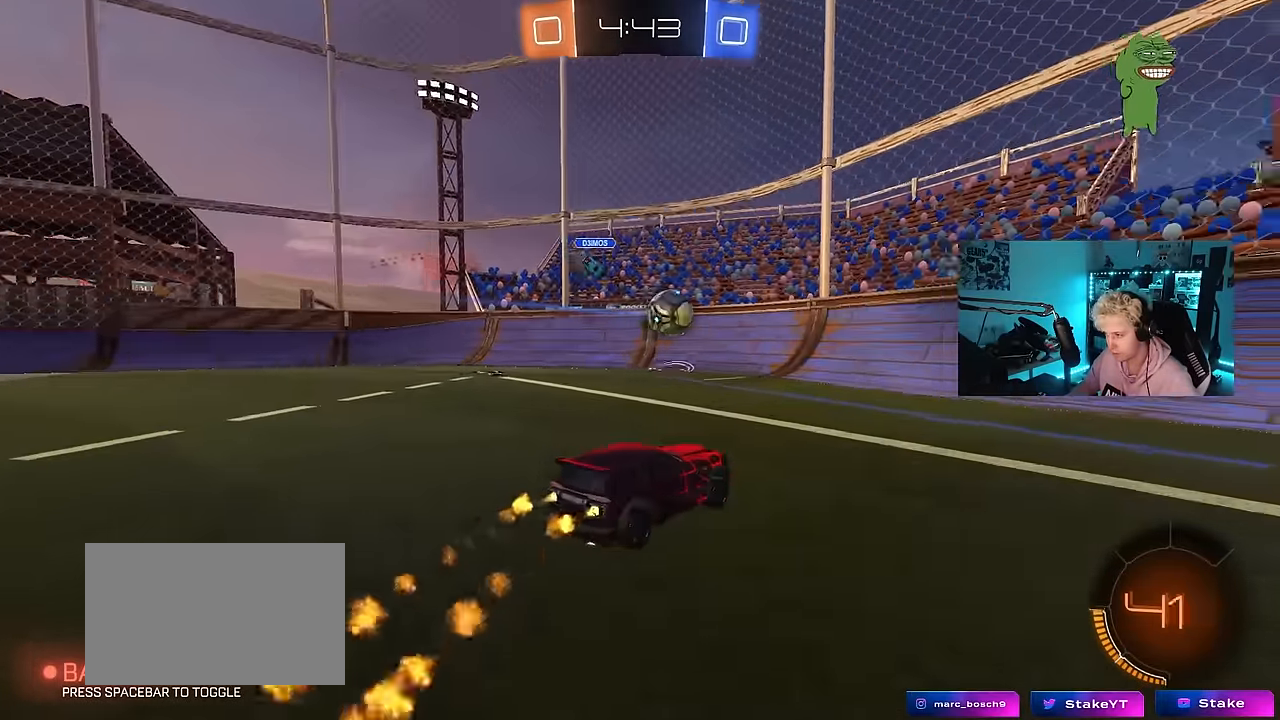
{"keys": ["a", "s", "shift"], "mouse": ["left", "right"], "events": [[17, "d", "up"], [200, "a", "down"], [250, "w", "up"], [283, "a", "up"], [283, "mouse_right", "down"], [383, "a", "down"], [383, "s", "down"], [383, "shift", "down"]]}
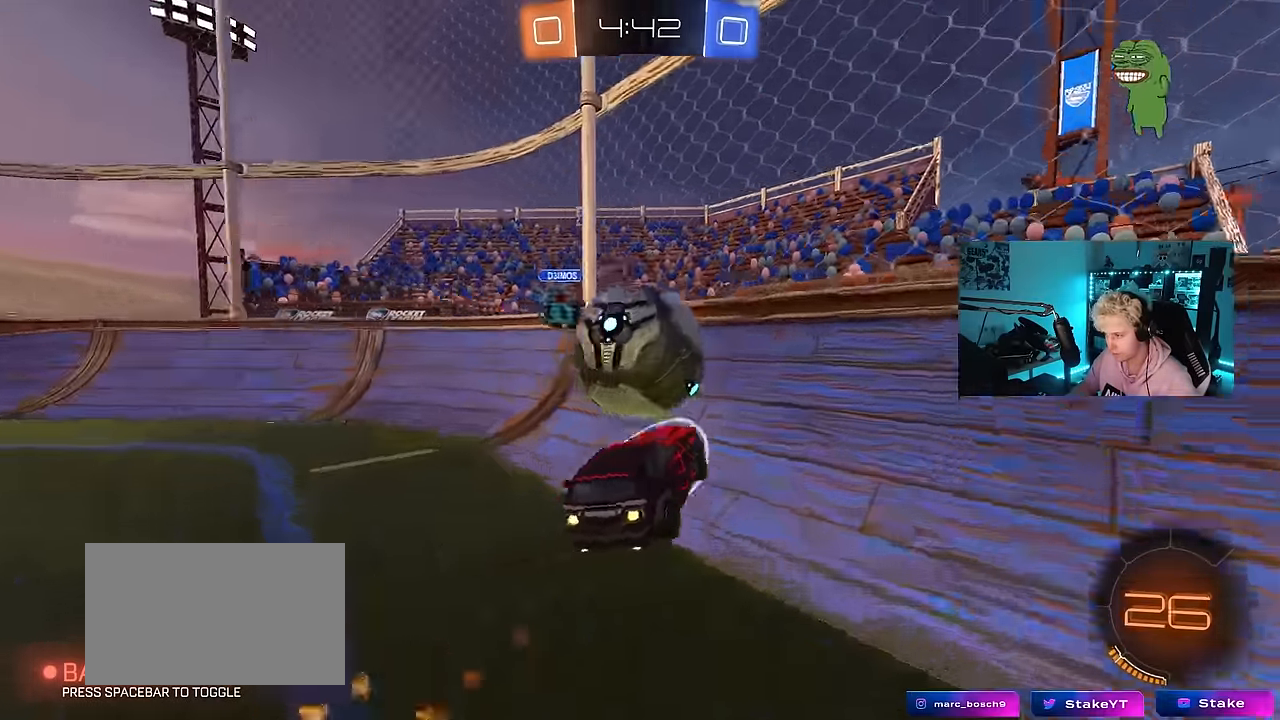
{"keys": ["a", "w"], "mouse": [], "events": [[17, "a", "up"], [17, "mouse_right", "up"], [17, "s", "up"], [17, "shift", "up"], [67, "mouse_right", "down"], [267, "d", "down"], [267, "w", "down"], [300, "mouse_right", "up"], [350, "mouse_left", "up"], [400, "d", "up"], [500, "a", "down"]]}
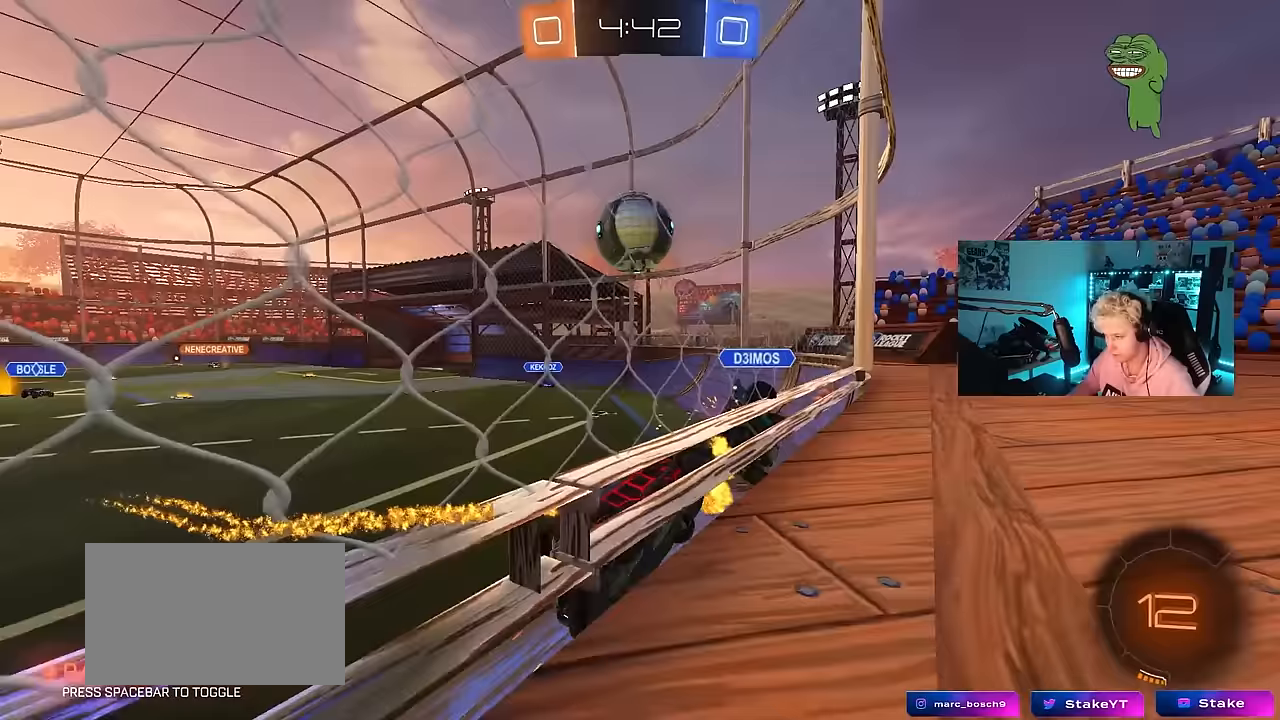
{"keys": ["s"], "mouse": [], "events": [[133, "a", "up"], [133, "w", "up"], [267, "s", "down"], [367, "a", "down"], [467, "a", "up"]]}
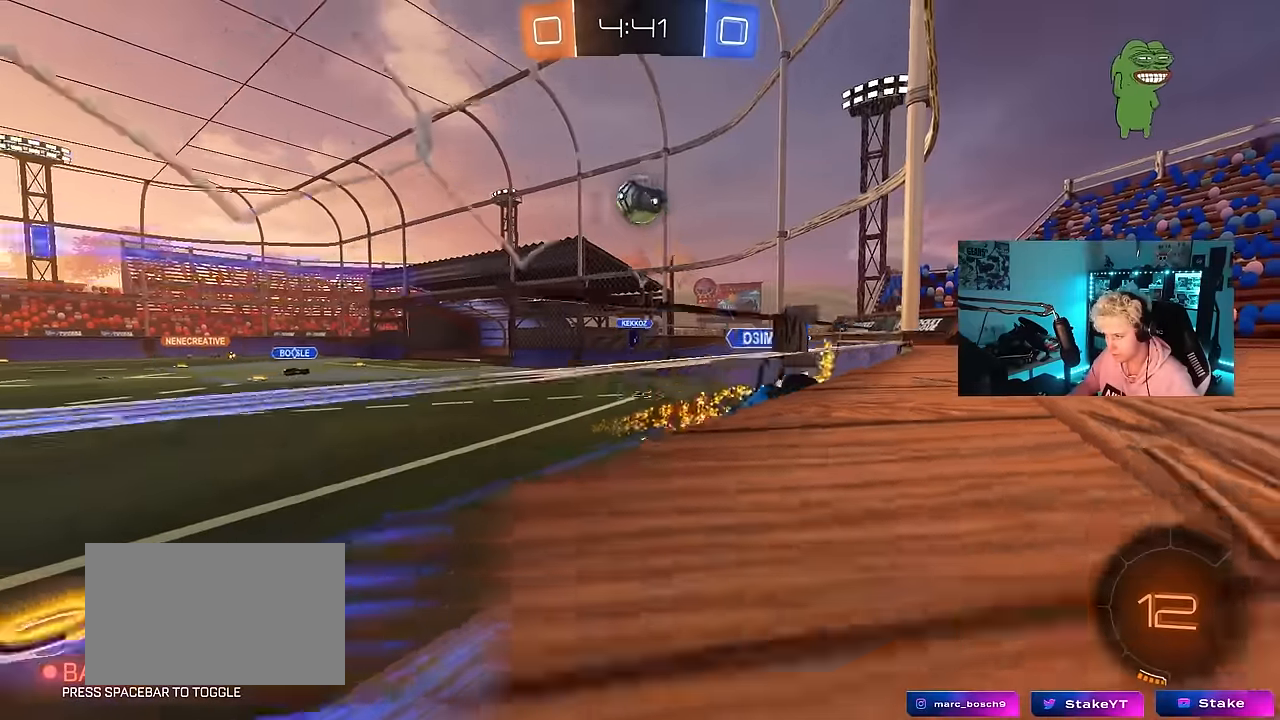
{"keys": ["s"], "mouse": [], "events": [[150, "mouse_right", "down"], [250, "mouse_right", "up"], [283, "mouse_right", "down"], [483, "mouse_right", "up"]]}
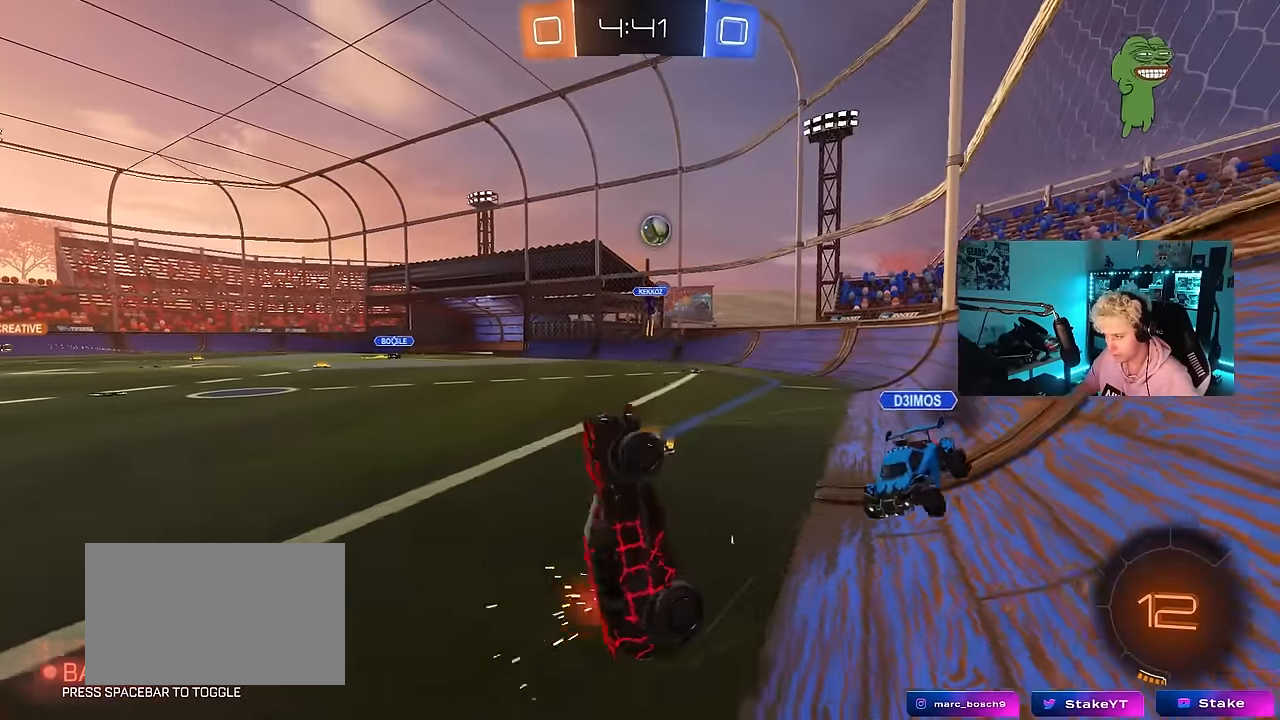
{"keys": ["d", "shift", "w"], "mouse": [], "events": [[33, "d", "down"], [67, "s", "up"], [67, "shift", "down"], [167, "w", "down"]]}
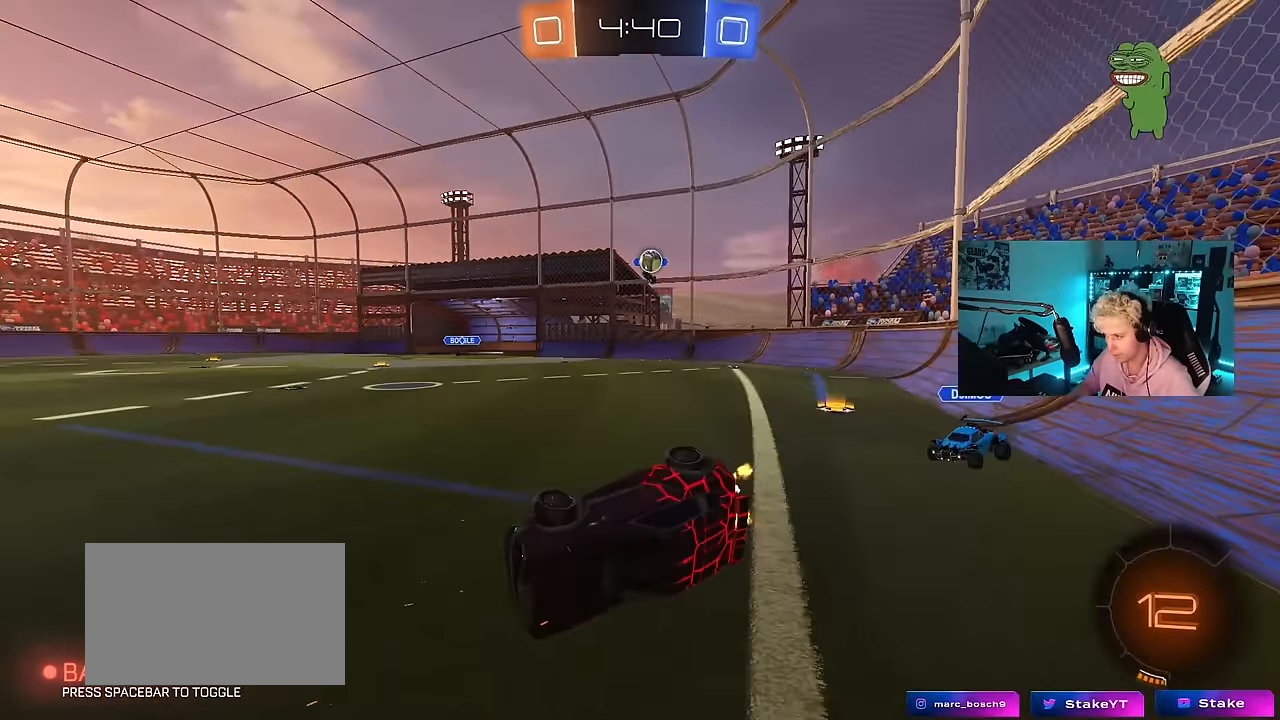
{"keys": ["a", "shift", "w"], "mouse": ["left"], "events": [[33, "a", "down"], [33, "shift", "up"], [83, "d", "up"], [367, "mouse_left", "down"], [467, "shift", "down"]]}
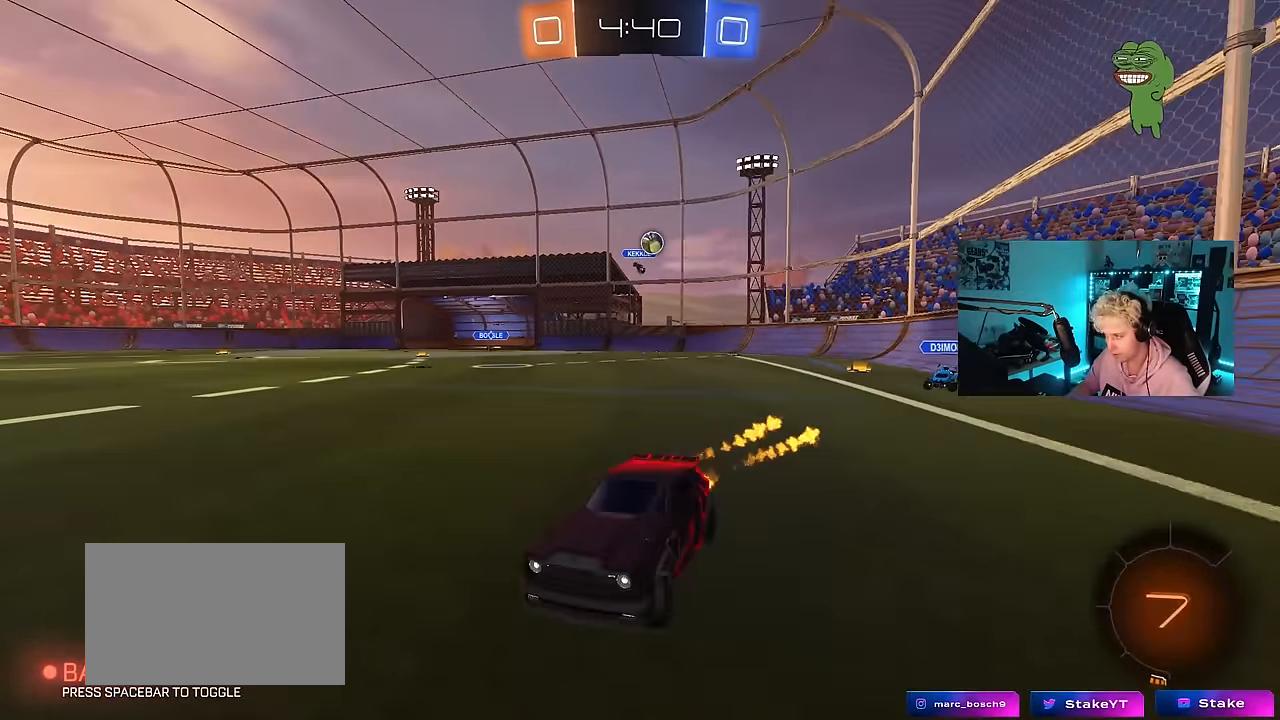
{"keys": ["w"], "mouse": ["left"], "events": [[17, "mouse_left", "up"], [50, "shift", "up"], [383, "a", "up"], [383, "mouse_left", "down"], [433, "d", "down"], [483, "d", "up"]]}
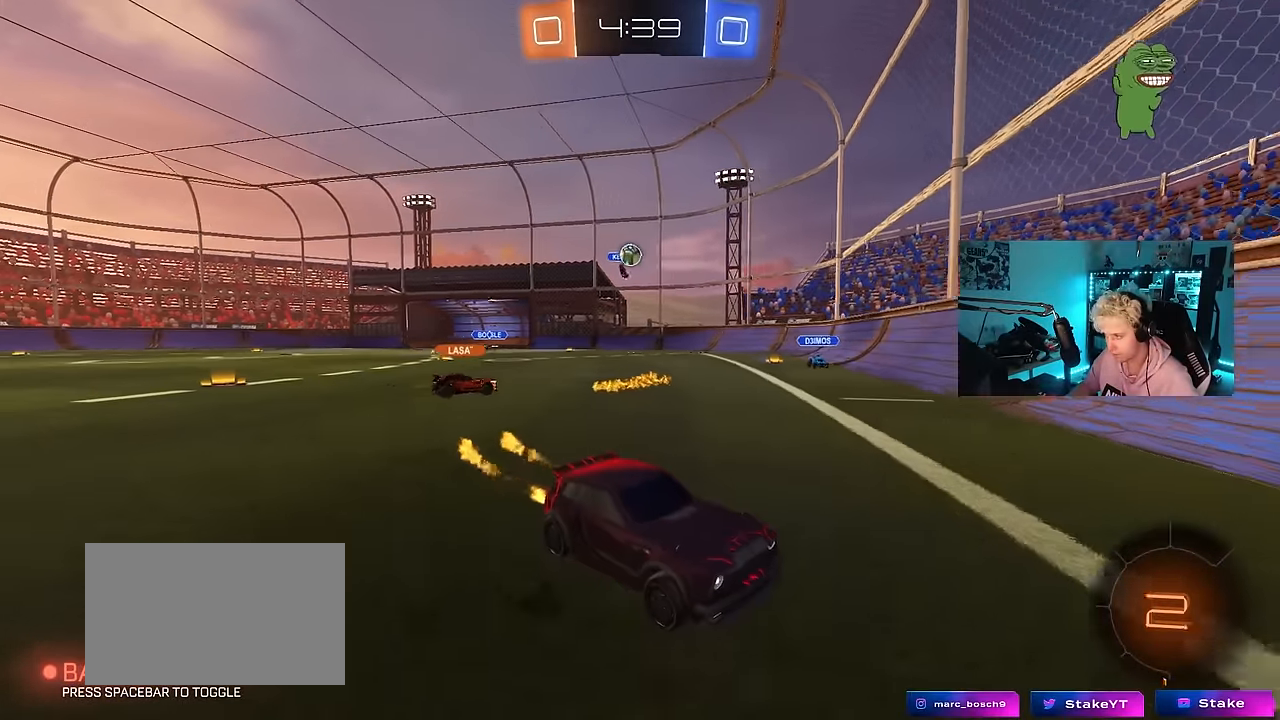
{"keys": ["d", "tab", "w"], "mouse": [], "events": [[17, "d", "down"], [67, "d", "up"], [117, "d", "down"], [117, "tab", "down"], [167, "mouse_left", "up"], [217, "d", "up"], [317, "d", "down"]]}
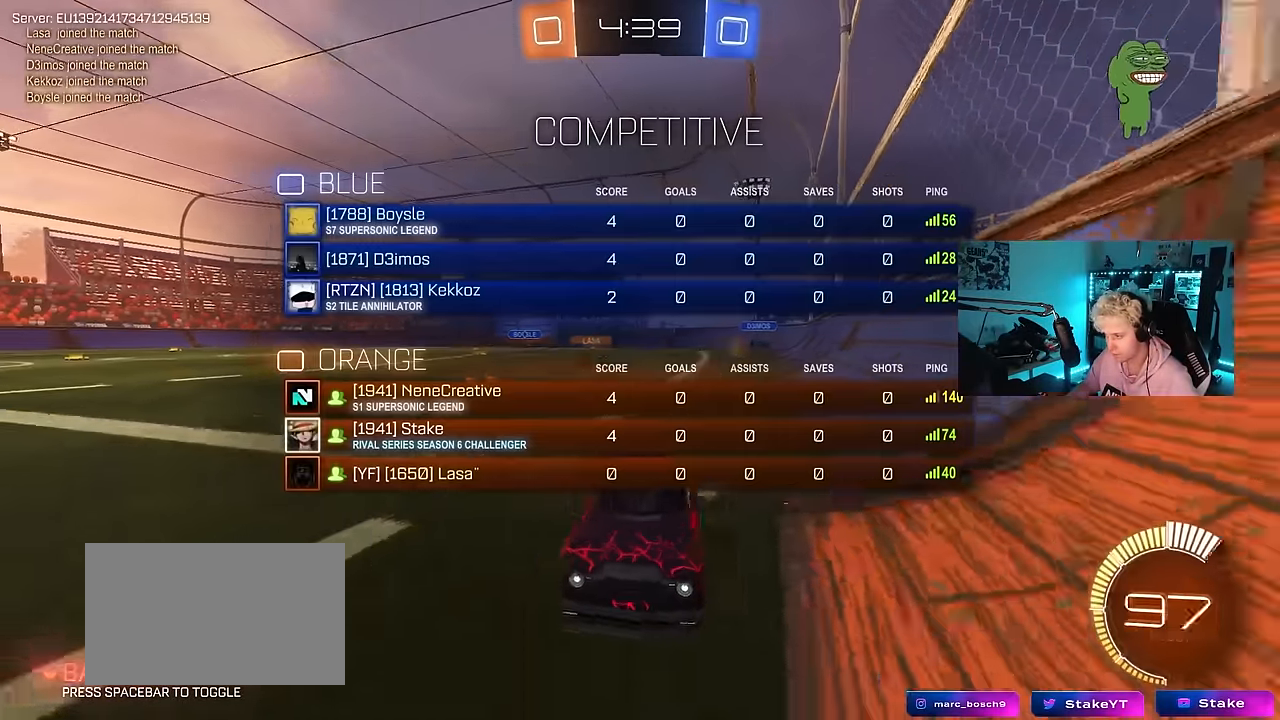
{"keys": ["d", "w"], "mouse": [], "events": [[83, "d", "up"], [233, "d", "down"], [233, "tab", "up"], [283, "shift", "down"], [467, "shift", "up"]]}
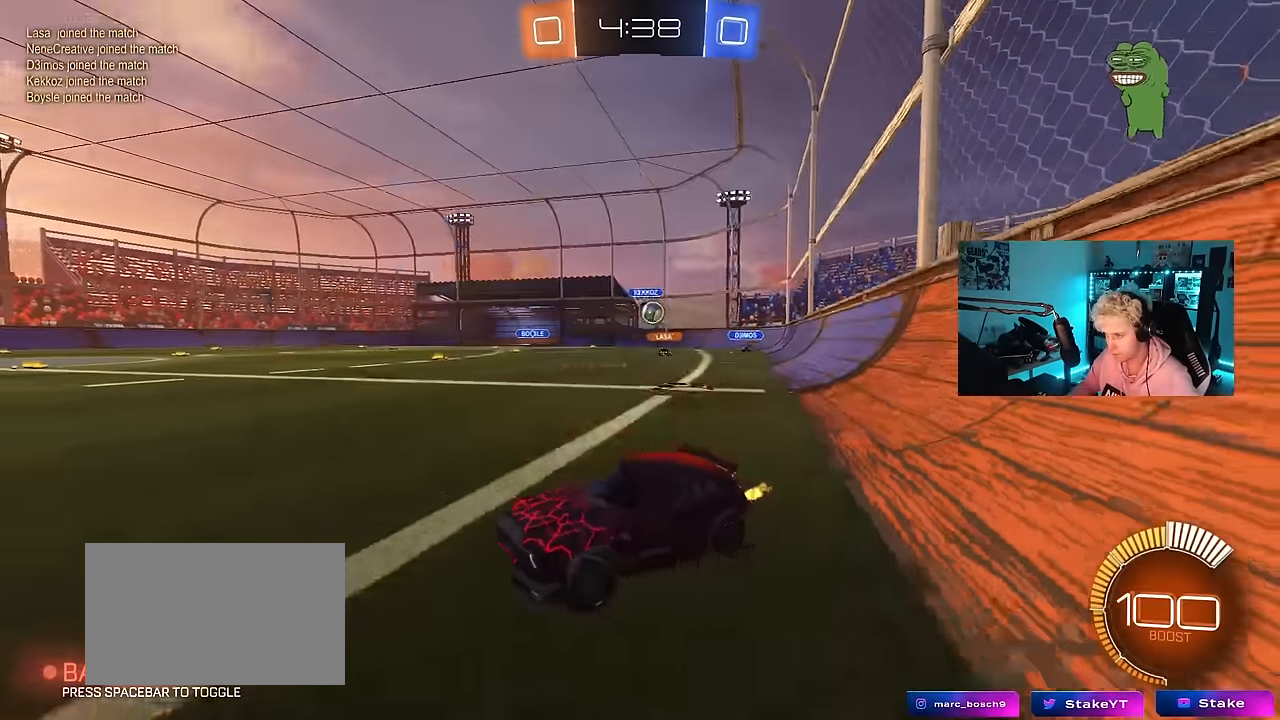
{"keys": ["tab", "w"], "mouse": [], "events": [[250, "tab", "down"], [483, "d", "up"]]}
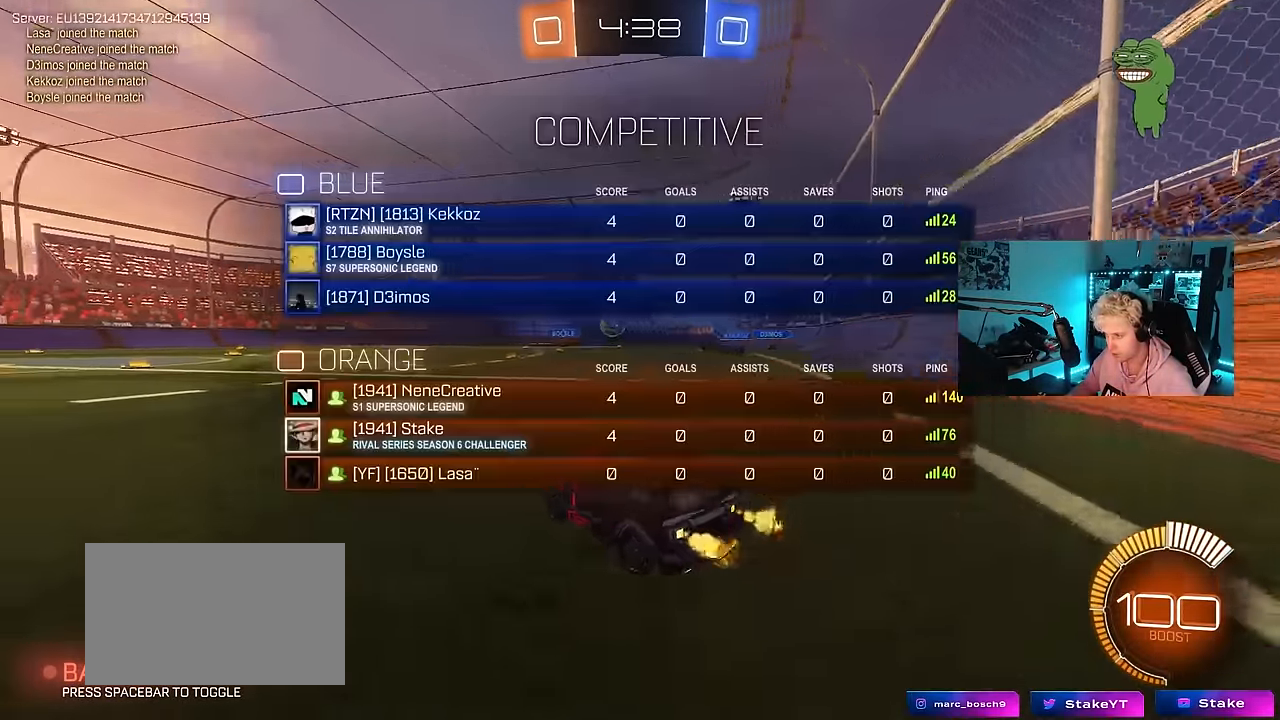
{"keys": ["a", "w"], "mouse": [], "events": [[67, "tab", "up"], [167, "a", "down"], [250, "shift", "down"], [400, "shift", "up"]]}
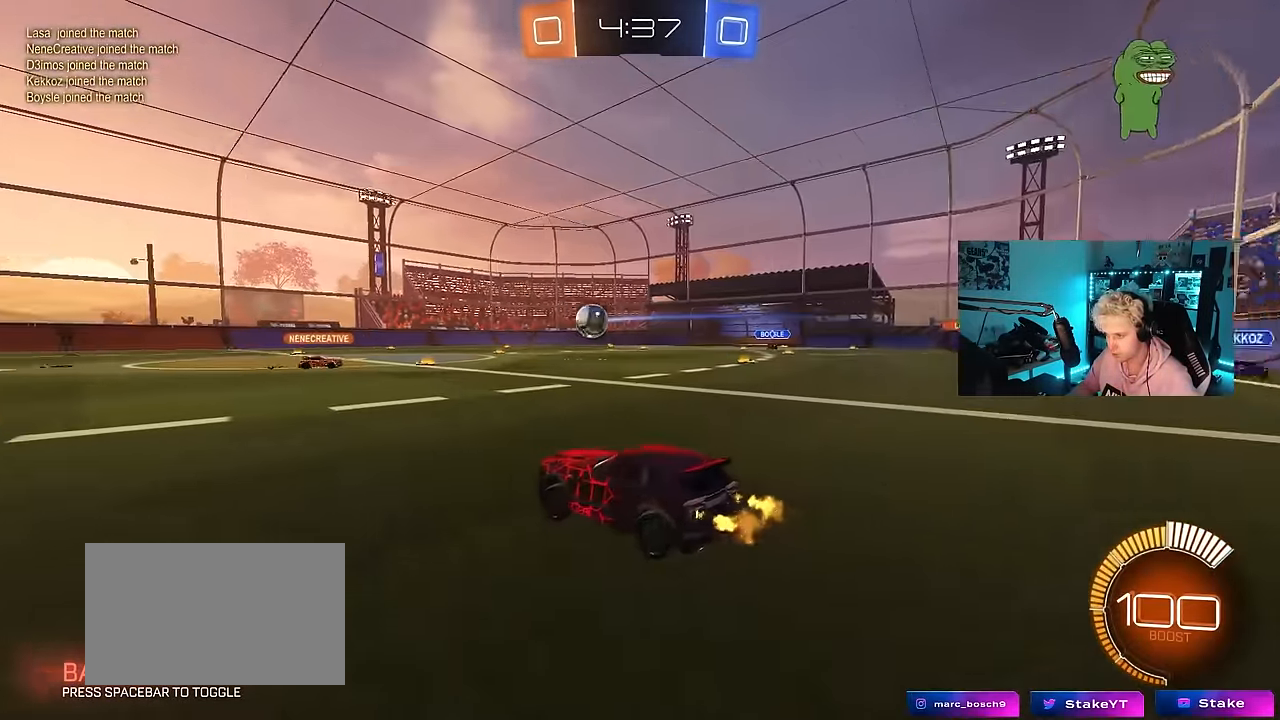
{"keys": ["d", "tab", "w"], "mouse": [], "events": [[183, "a", "up"], [317, "tab", "down"], [466, "d", "down"]]}
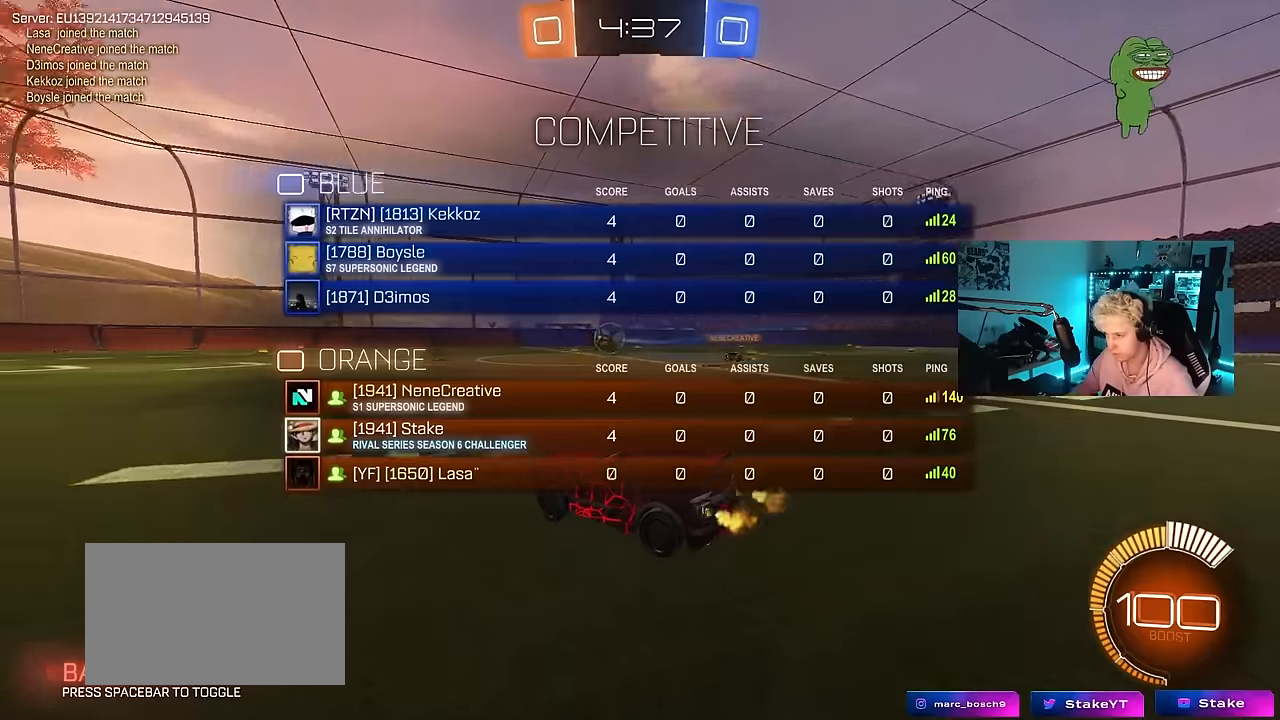
{"keys": ["a", "s", "shift", "w"], "mouse": ["left", "right"], "events": [[50, "d", "up"], [250, "mouse_left", "down"], [283, "mouse_right", "down"], [283, "tab", "up"], [383, "a", "down"], [383, "mouse_right", "up"], [433, "mouse_right", "down"], [433, "shift", "down"], [483, "s", "down"]]}
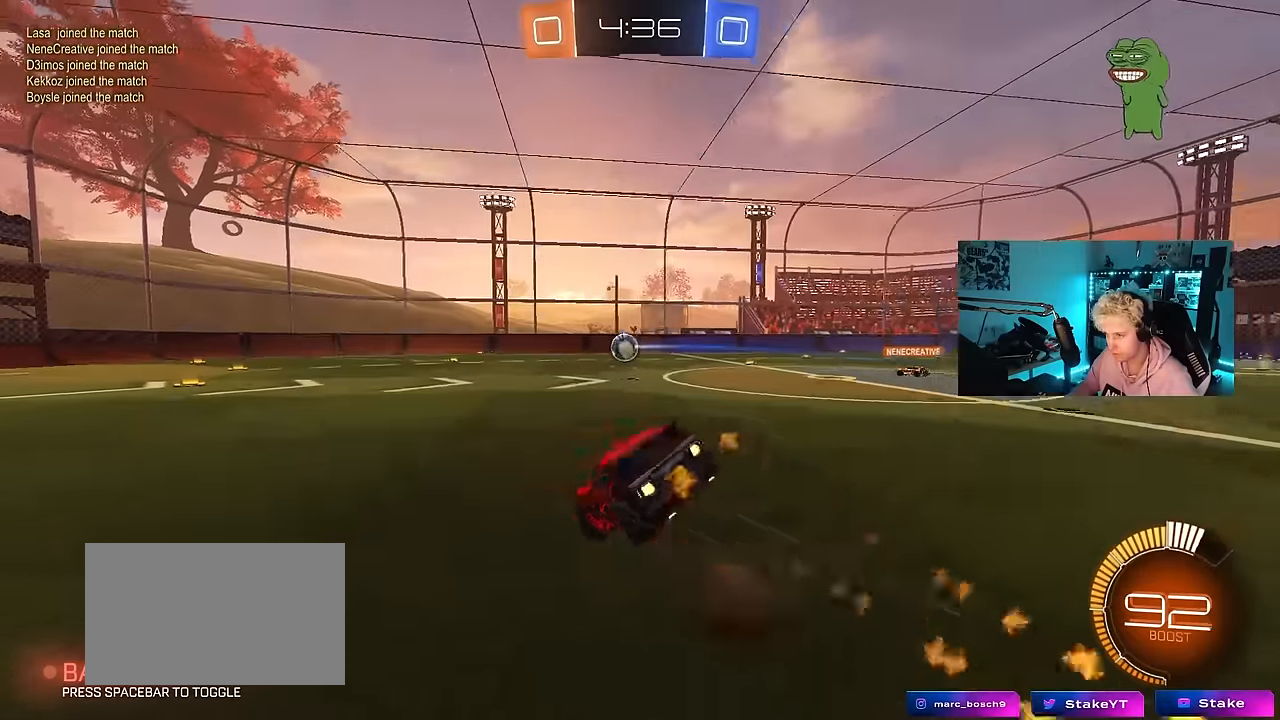
{"keys": ["a", "s", "shift"], "mouse": [], "events": [[33, "w", "up"], [116, "mouse_right", "up"], [350, "mouse_left", "up"], [350, "s", "up"], [500, "s", "down"]]}
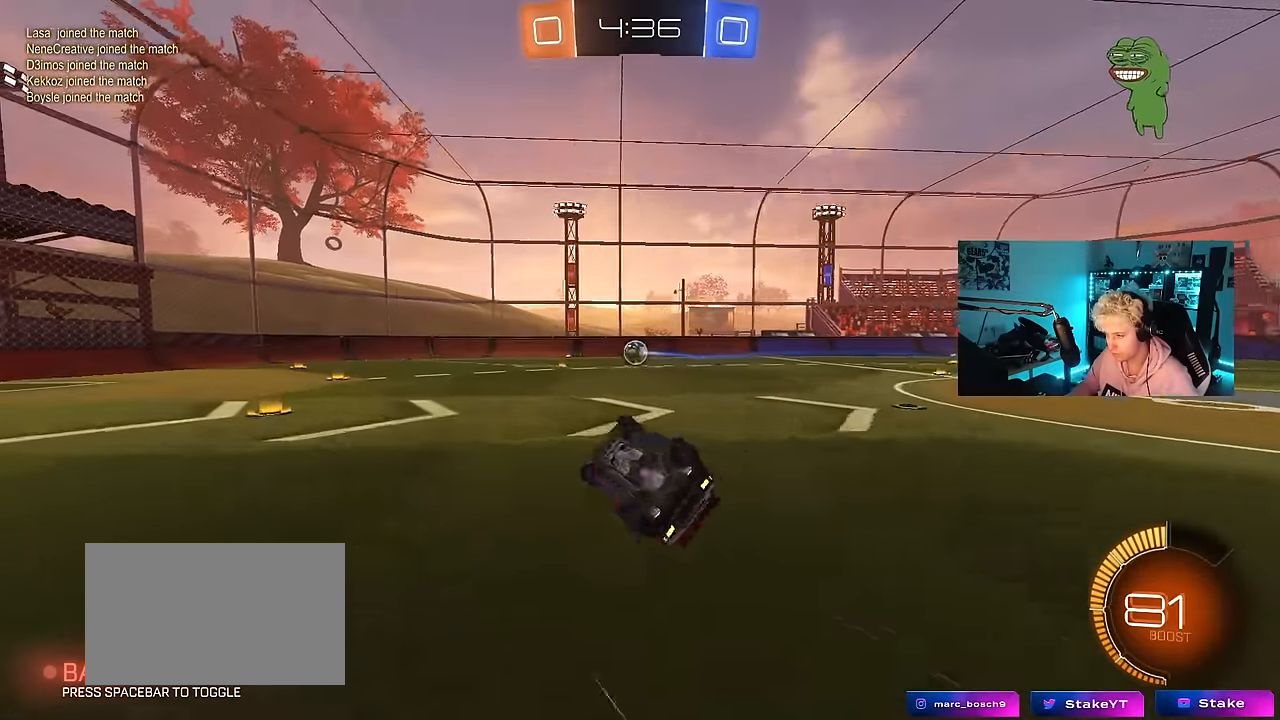
{"keys": ["w"], "mouse": [], "events": [[266, "a", "up"], [266, "s", "up"], [266, "shift", "up"], [466, "w", "down"]]}
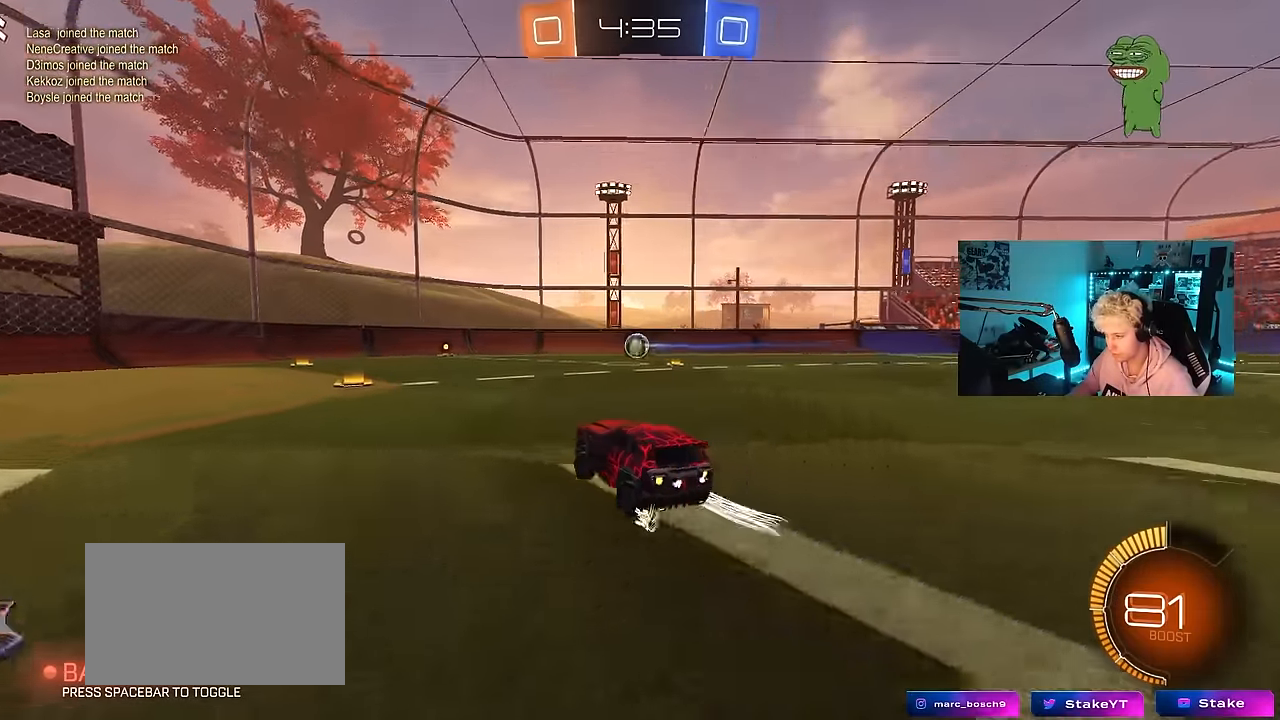
{"keys": ["a", "shift"], "mouse": ["left"], "events": [[100, "mouse_right", "down"], [150, "a", "down"], [150, "shift", "down"], [200, "mouse_left", "down"], [200, "mouse_right", "up"], [250, "mouse_left", "up"], [250, "mouse_right", "down"], [283, "s", "down"], [283, "w", "up"], [333, "mouse_left", "down"], [433, "mouse_right", "up"], [433, "s", "up"]]}
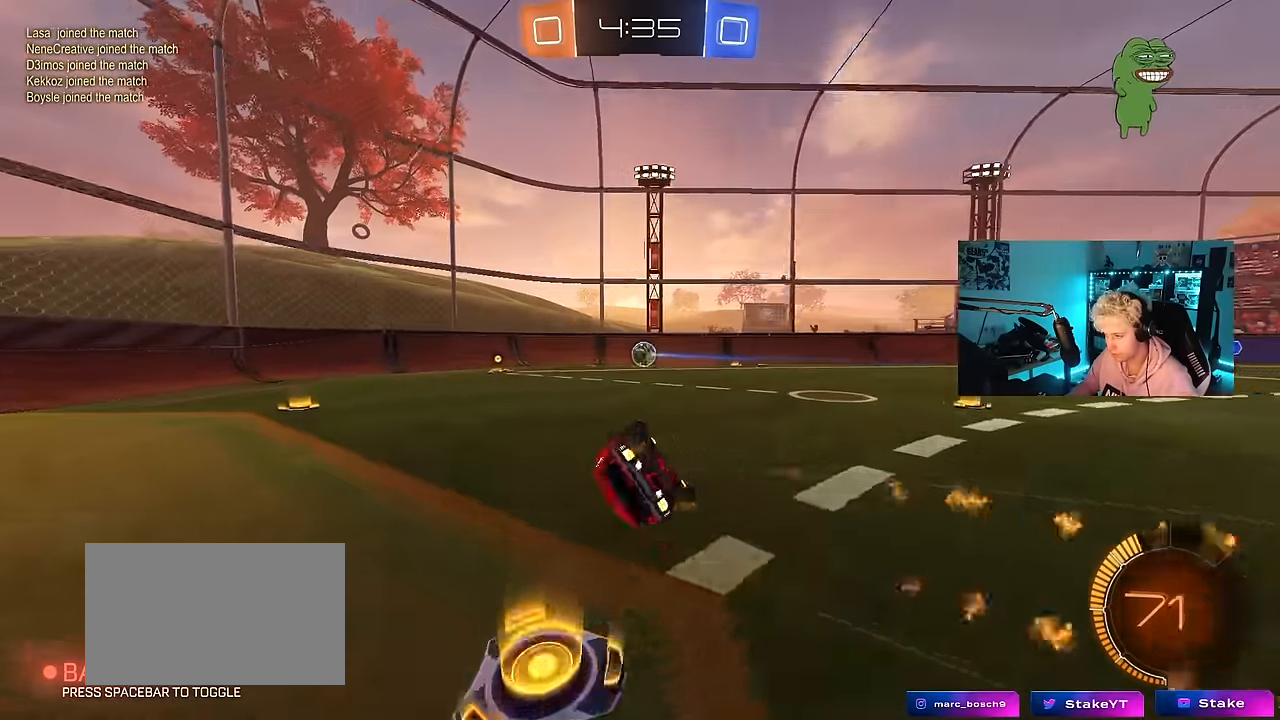
{"keys": ["a", "s"], "mouse": [], "events": [[66, "mouse_left", "up"], [116, "s", "down"], [250, "s", "up"], [300, "s", "down"], [450, "shift", "up"]]}
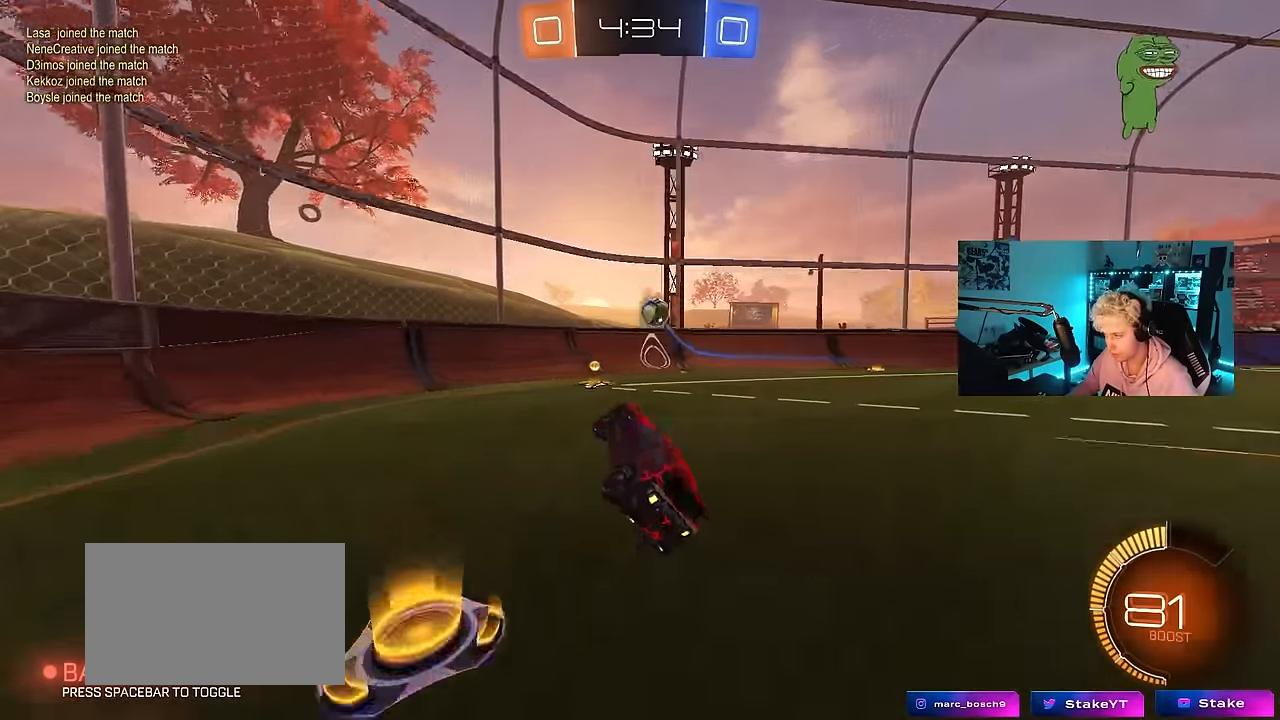
{"keys": ["d", "w"], "mouse": [], "events": [[50, "s", "up"], [133, "a", "up"], [233, "w", "down"], [366, "d", "down"]]}
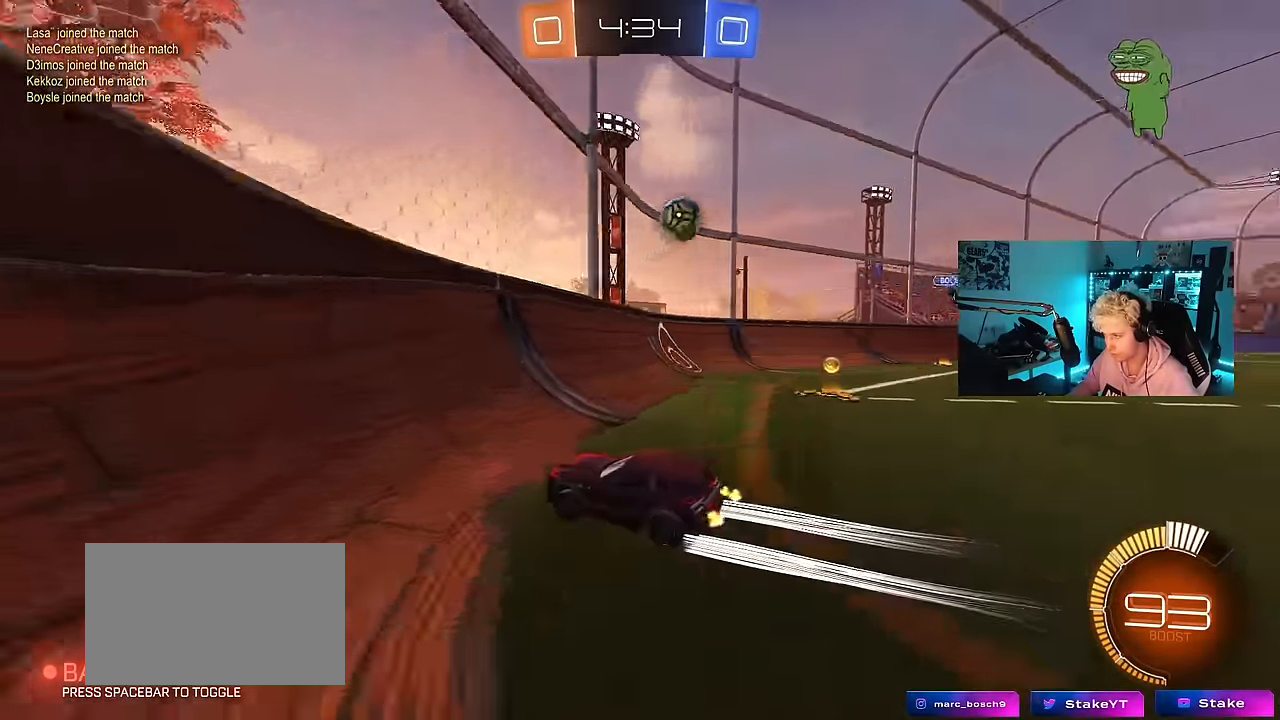
{"keys": ["d", "s"], "mouse": [], "events": [[100, "d", "up"], [200, "w", "up"], [283, "w", "down"], [383, "w", "up"], [483, "d", "down"], [483, "s", "down"]]}
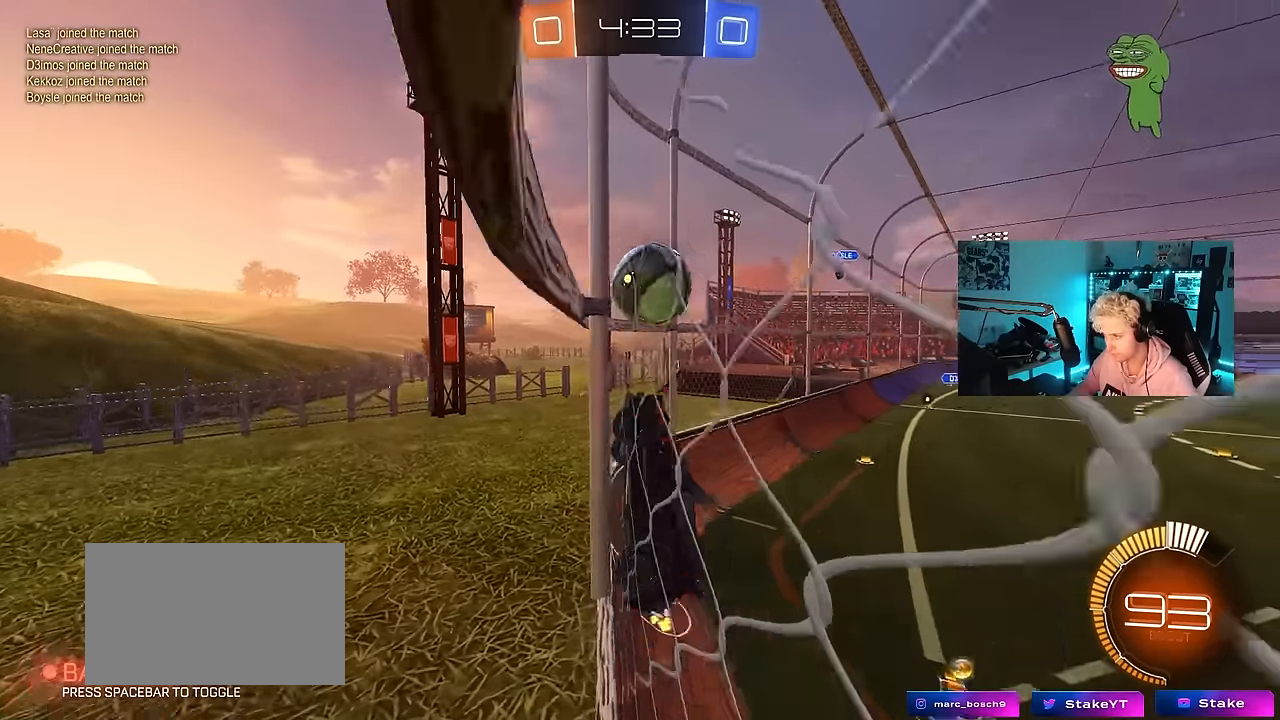
{"keys": [], "mouse": ["right"], "events": [[300, "s", "up"], [450, "d", "up"], [500, "mouse_right", "down"]]}
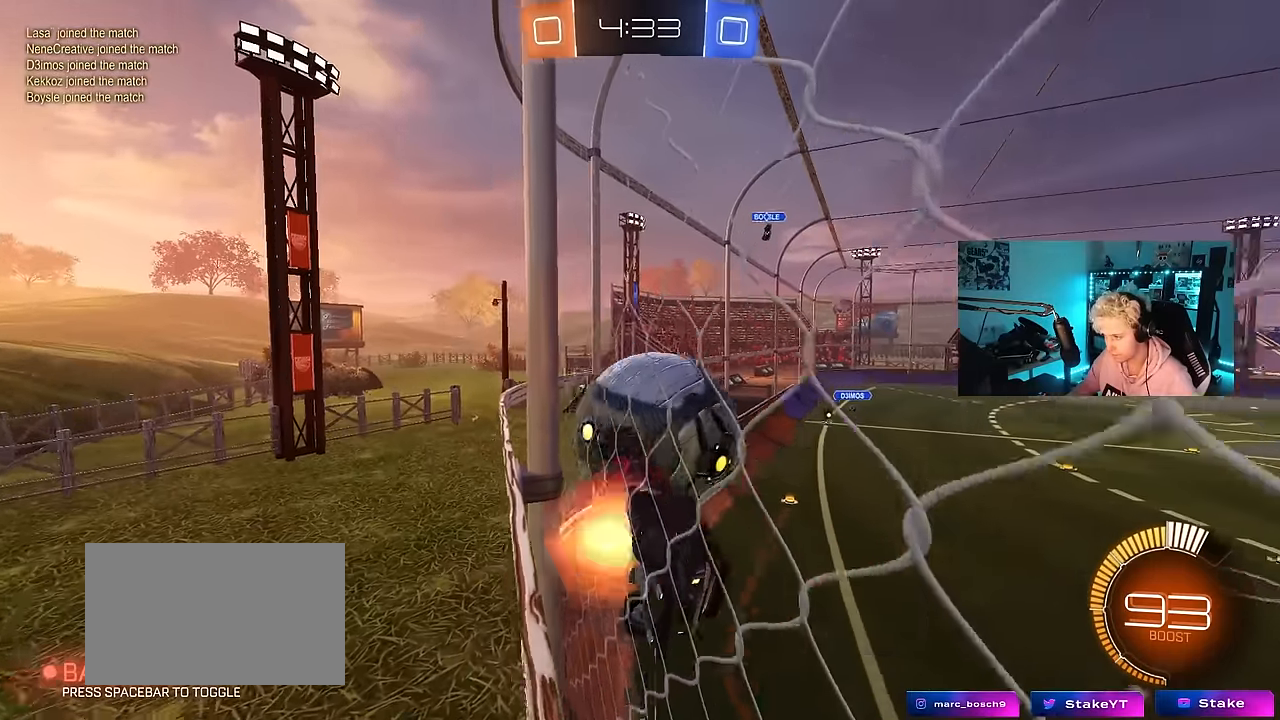
{"keys": ["a", "s"], "mouse": ["left"], "events": [[33, "d", "down"], [83, "mouse_right", "up"], [83, "s", "down"], [233, "a", "down"], [233, "d", "up"], [233, "mouse_left", "down"], [233, "s", "up"], [233, "shift", "down"], [367, "s", "down"], [467, "shift", "up"]]}
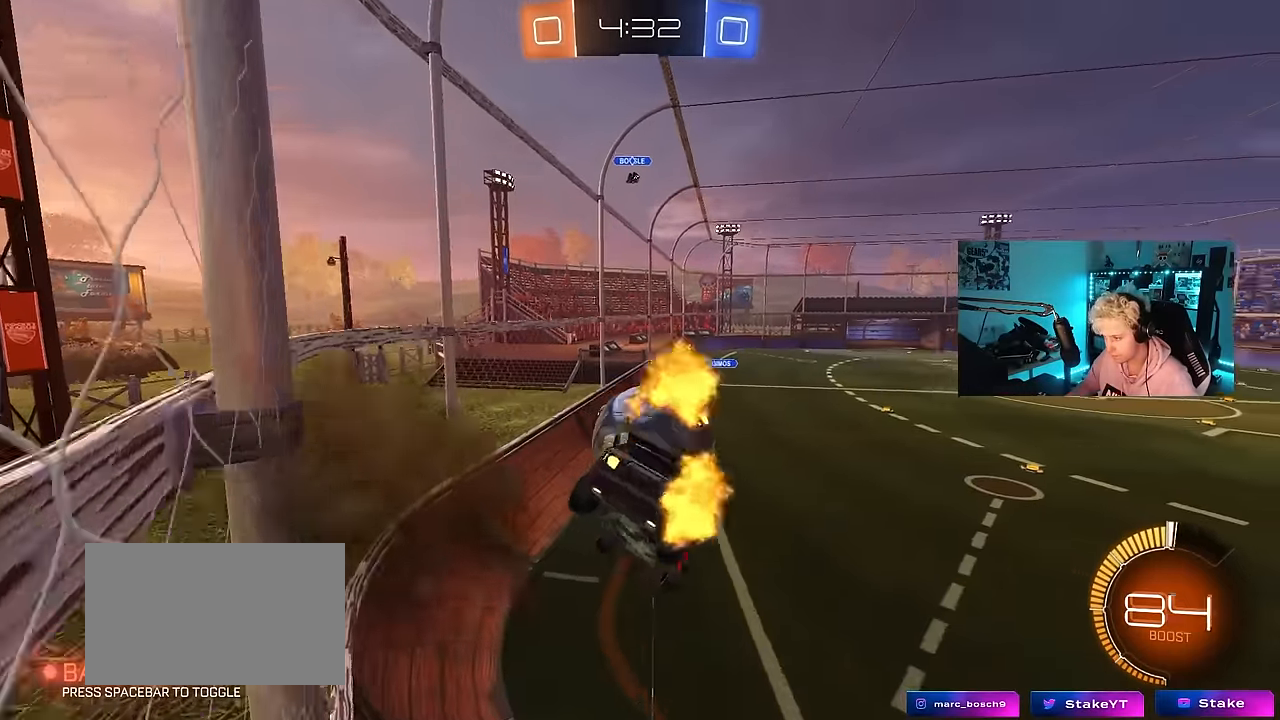
{"keys": [], "mouse": ["left"], "events": [[17, "s", "up"], [283, "d", "down"], [283, "s", "down"], [283, "shift", "down"], [333, "a", "up"], [383, "s", "up"], [383, "shift", "up"], [433, "d", "up"]]}